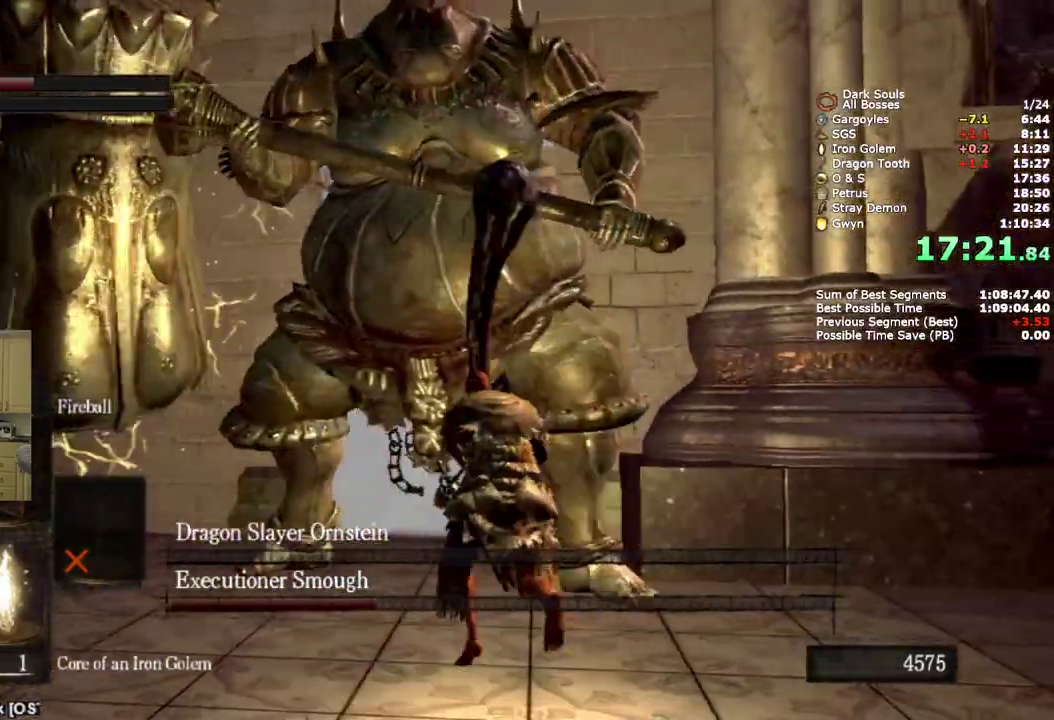
Gameplay with a controller (PlayStation layout); each line is a JSON object with the inputs held at the frame after it. "events" lists button and stick changes between this image and that frame as [ms after this image, input, new state], when the widget could be followed in between.
{"buttons": [], "left_stick": "up", "right_stick": "up", "events": [[167, "right_stick", "up"]]}
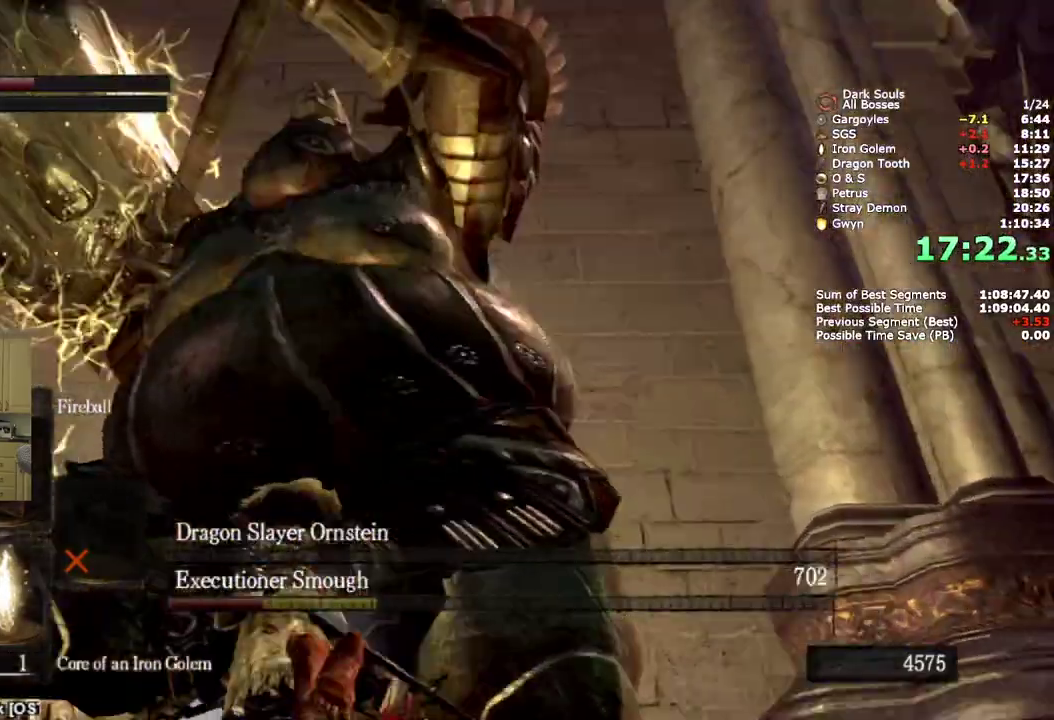
{"buttons": [], "left_stick": "center", "right_stick": "center", "events": [[67, "left_stick", "center"], [167, "right_stick", "down"], [467, "right_stick", "center"]]}
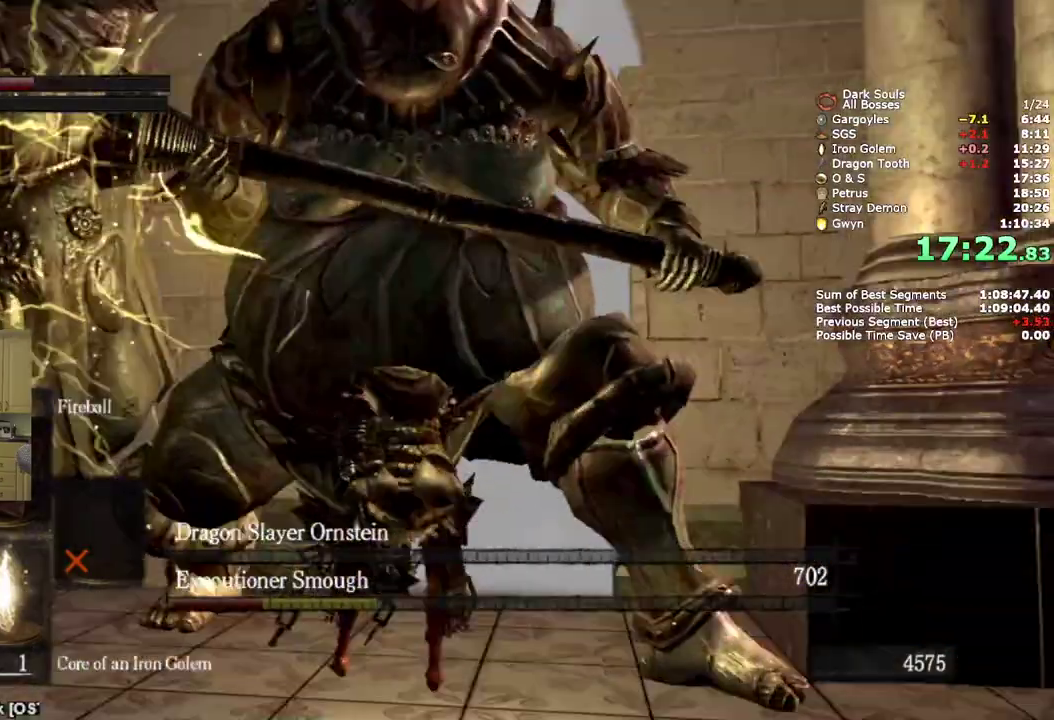
{"buttons": [], "left_stick": "center", "right_stick": "center", "events": []}
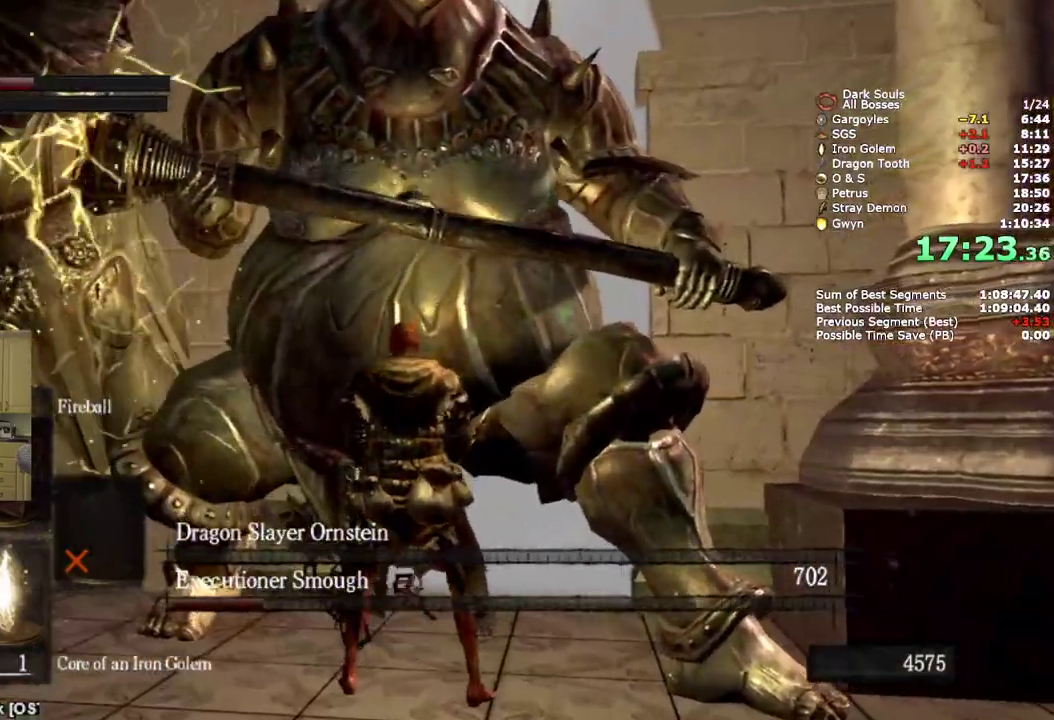
{"buttons": [], "left_stick": "down-left", "right_stick": "center", "events": [[450, "left_stick", "left"], [500, "left_stick", "down-left"]]}
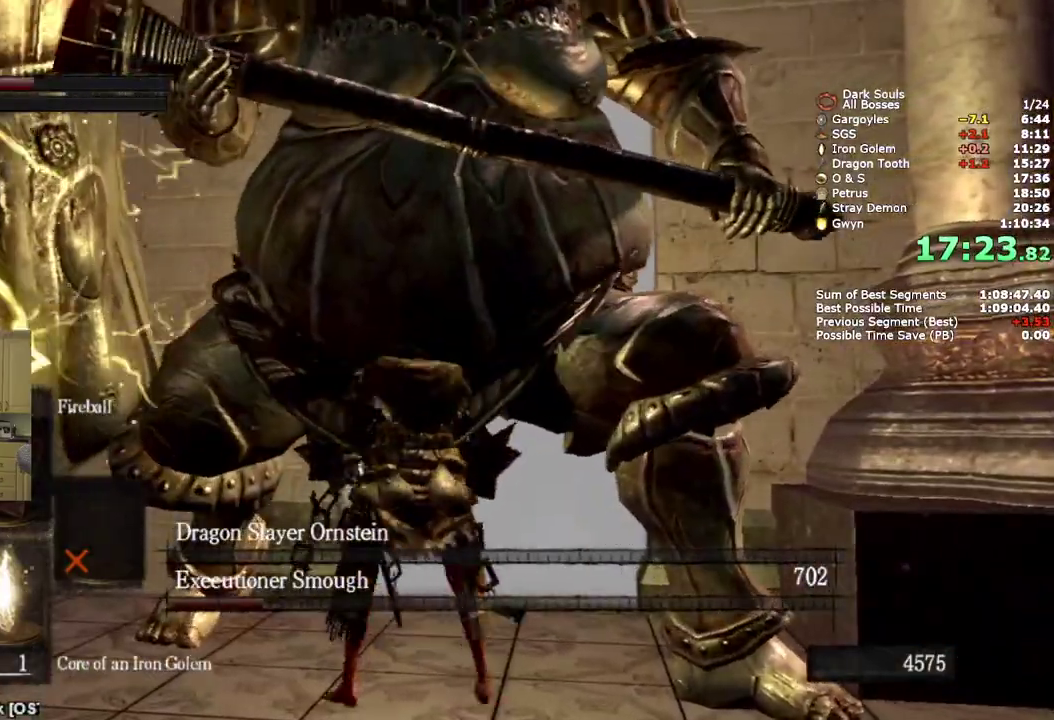
{"buttons": ["CIRCLE"], "left_stick": "down-left", "right_stick": "center", "events": [[150, "left_stick", "up-right"], [183, "CIRCLE", "down"], [283, "left_stick", "down-left"]]}
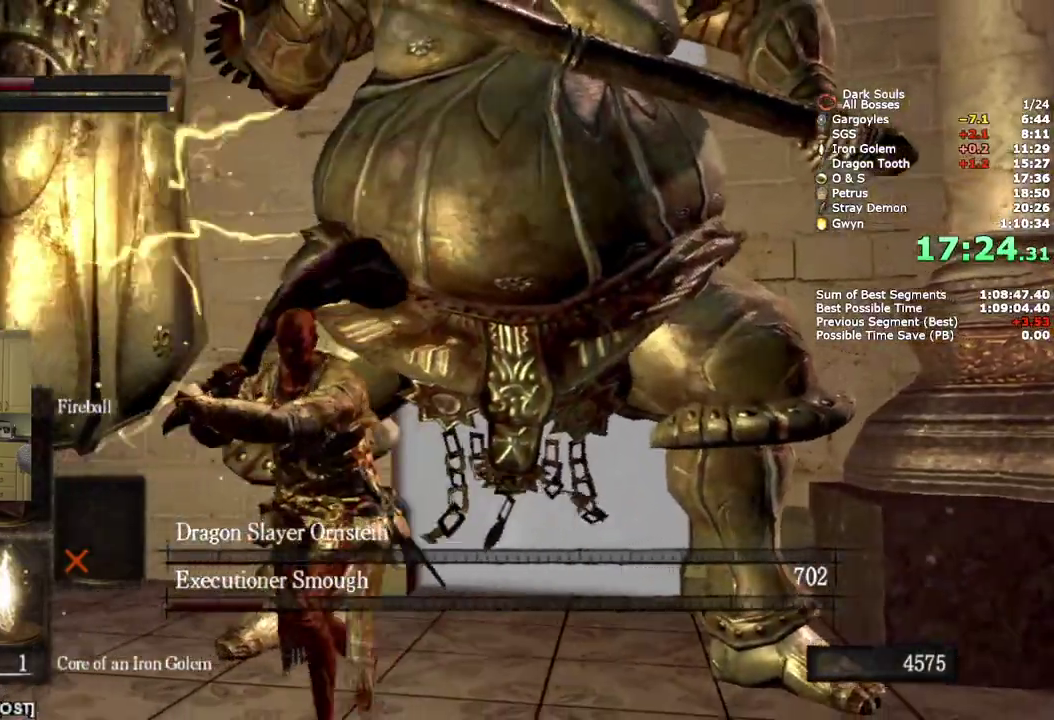
{"buttons": ["CIRCLE"], "left_stick": "down", "right_stick": "center", "events": [[50, "left_stick", "down"]]}
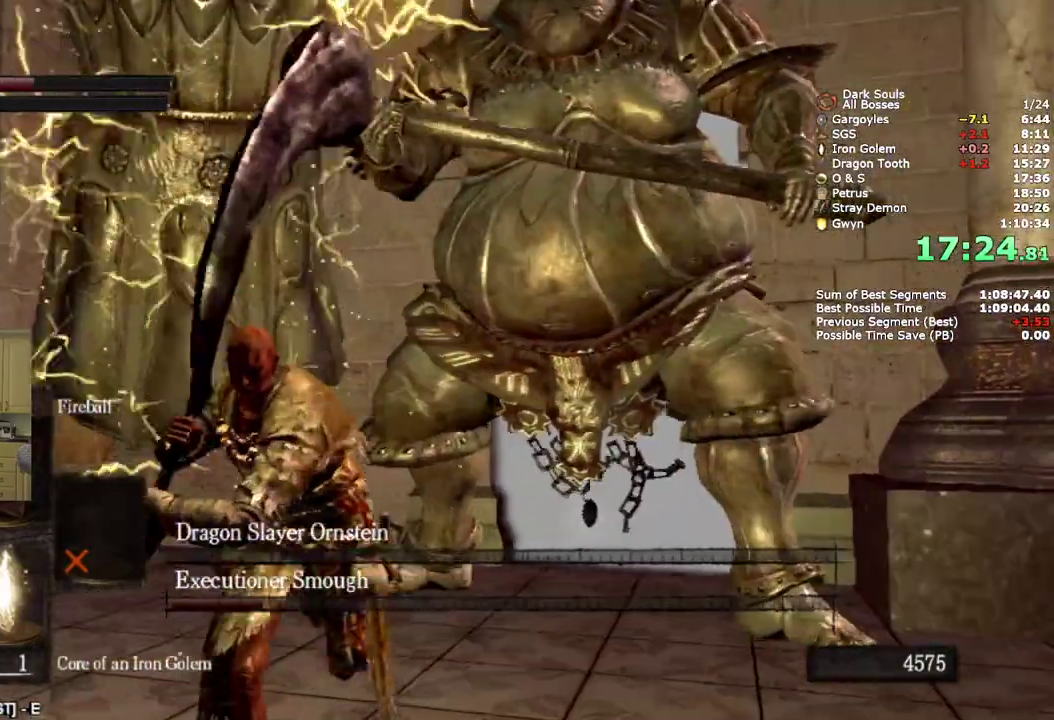
{"buttons": [], "left_stick": "up", "right_stick": "center", "events": [[33, "left_stick", "up-left"], [83, "left_stick", "right"], [167, "left_stick", "up-right"], [200, "R1", "down"], [383, "CIRCLE", "up"], [383, "R1", "up"], [400, "left_stick", "up"]]}
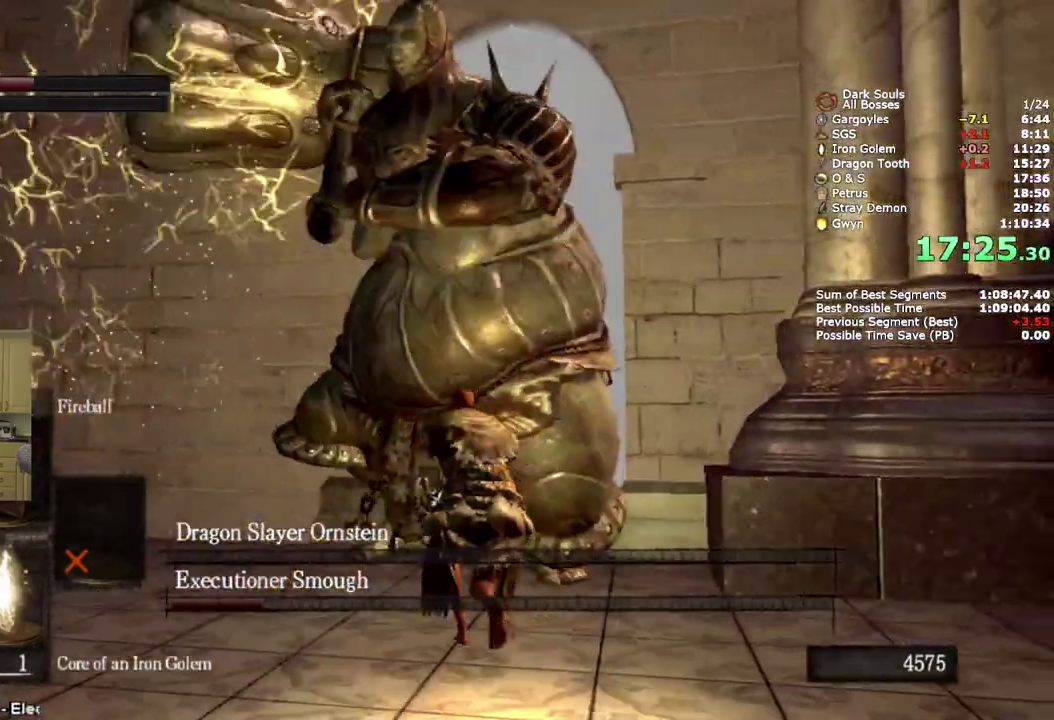
{"buttons": [], "left_stick": "center", "right_stick": "down"}
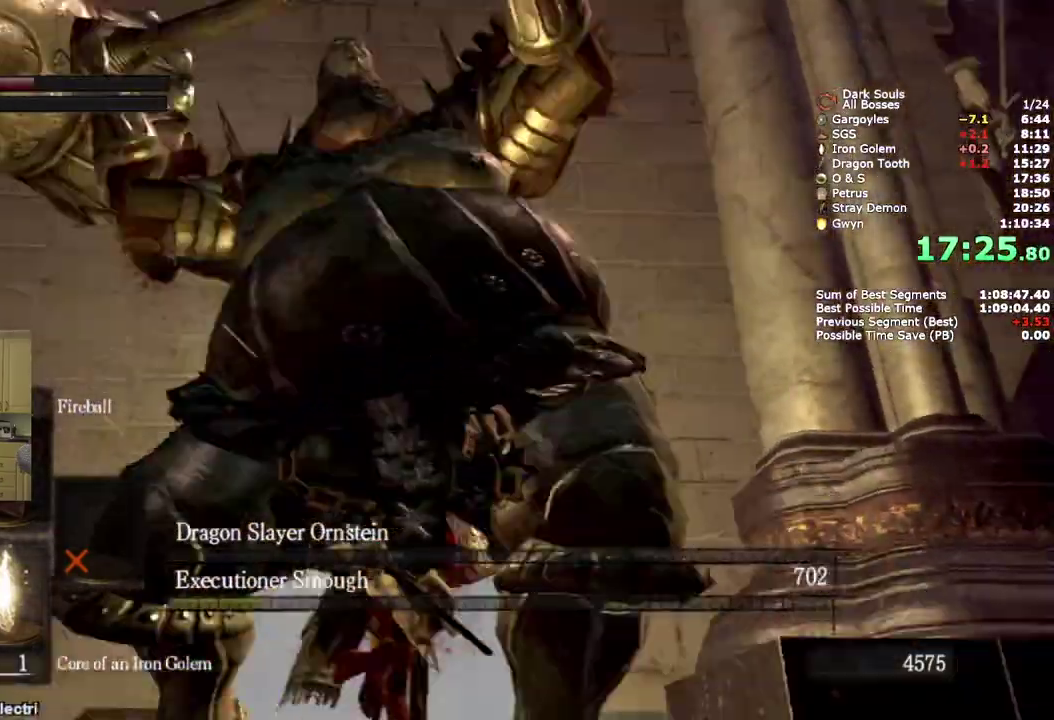
{"buttons": ["START"], "left_stick": "up-right", "right_stick": "center"}
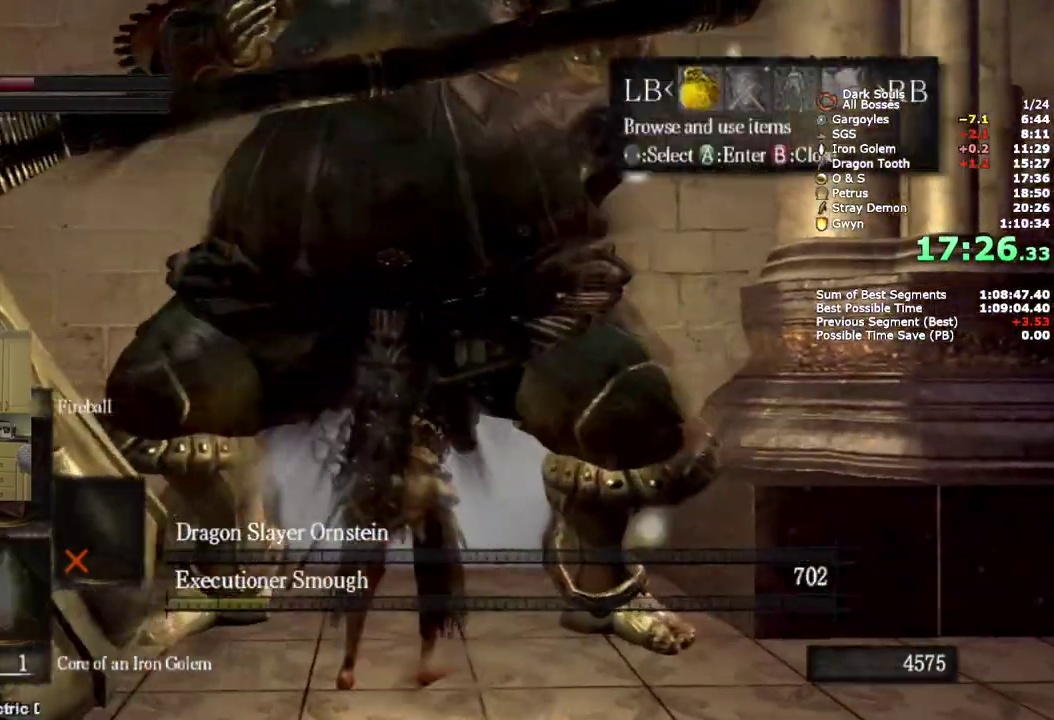
{"buttons": [], "left_stick": "up", "right_stick": "center", "events": [[183, "R1", "down"], [250, "CROSS", "down"], [333, "START", "up"], [333, "left_stick", "up"], [383, "R1", "up"], [400, "CROSS", "up"]]}
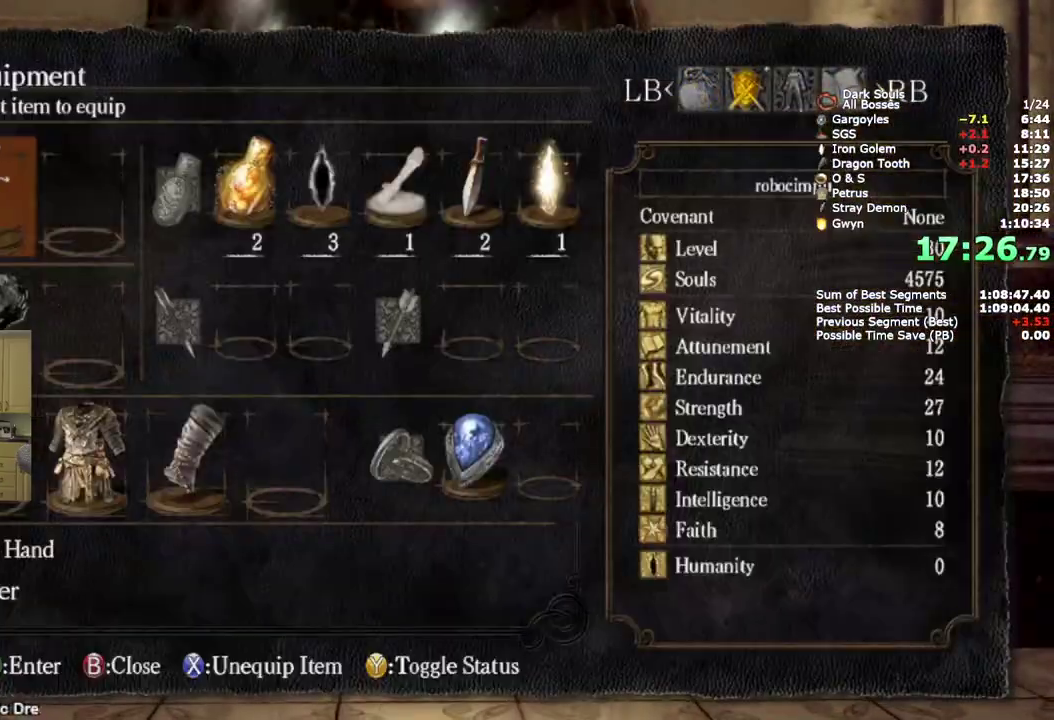
{"buttons": ["CROSS"], "left_stick": "up", "right_stick": "center", "events": [[33, "DPAD_DOWN", "down"], [117, "DPAD_DOWN", "up"], [167, "CROSS", "down"], [283, "DPAD_DOWN", "down"], [300, "CROSS", "up"], [383, "DPAD_DOWN", "up"], [417, "CROSS", "down"]]}
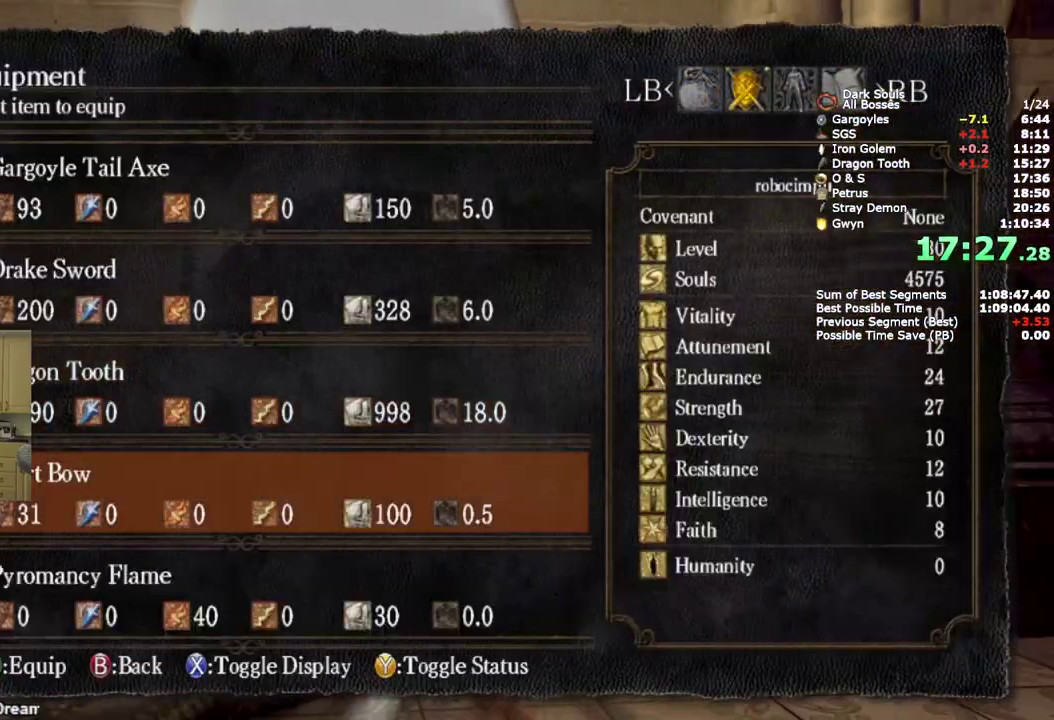
{"buttons": [], "left_stick": "up", "right_stick": "down-left", "events": [[50, "CROSS", "up"], [150, "START", "down"], [267, "START", "up"], [450, "right_stick", "down-left"]]}
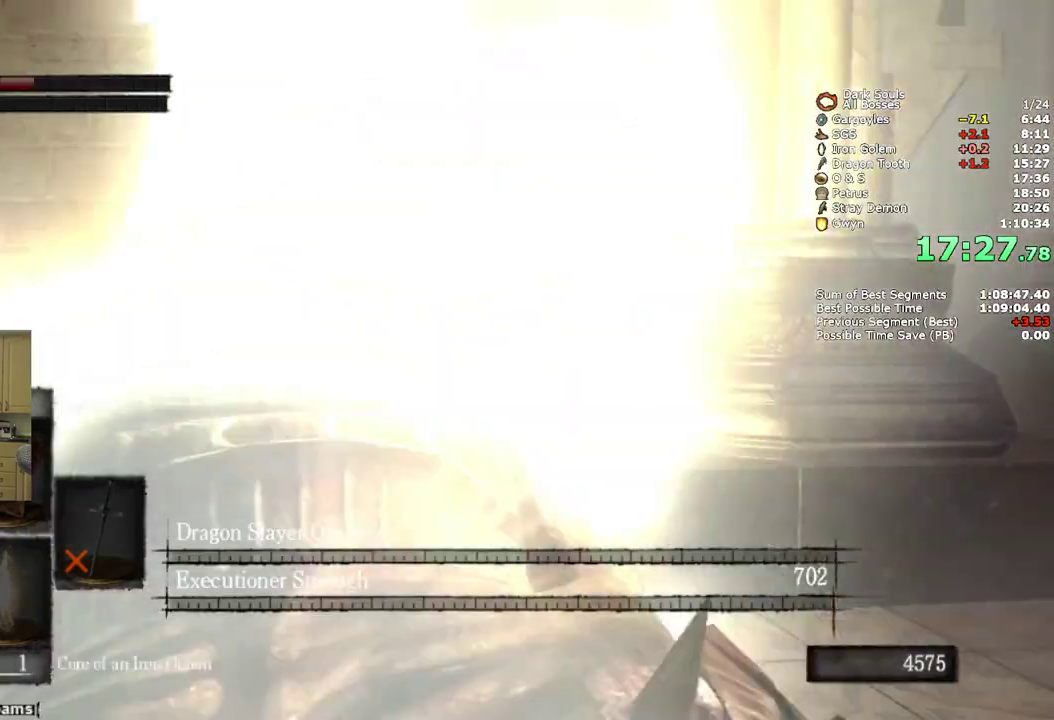
{"buttons": ["CROSS", "CIRCLE"], "left_stick": "up", "right_stick": "center", "events": [[150, "right_stick", "center"], [167, "CIRCLE", "down"], [483, "CROSS", "down"]]}
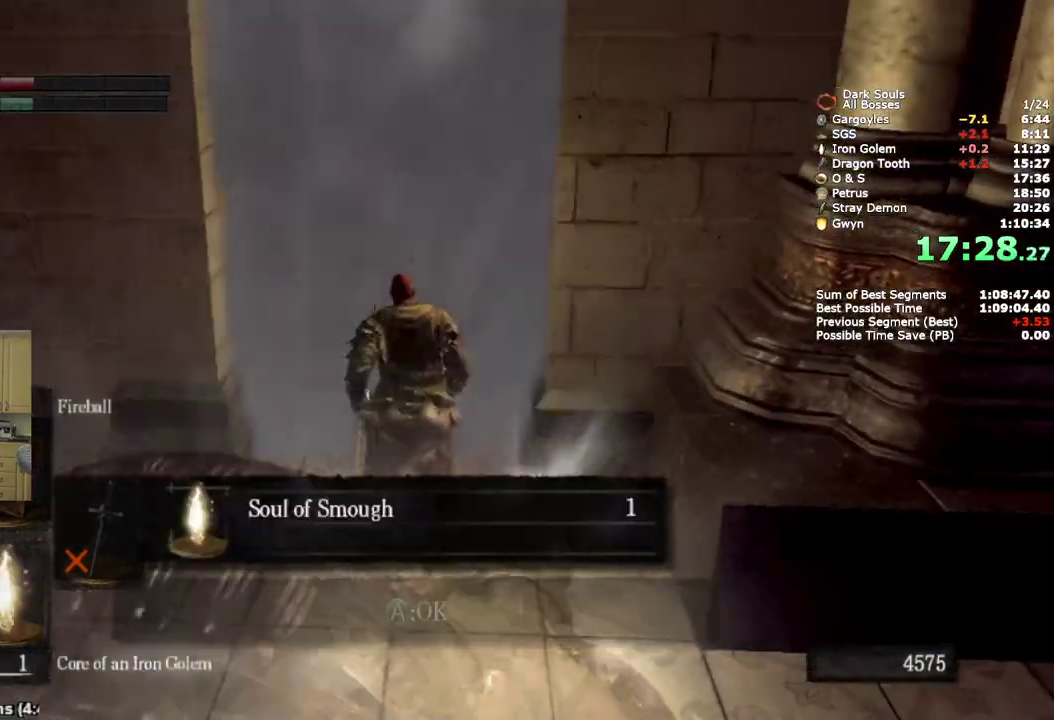
{"buttons": [], "left_stick": "up", "right_stick": "center", "events": [[100, "CROSS", "up"], [350, "CIRCLE", "up"]]}
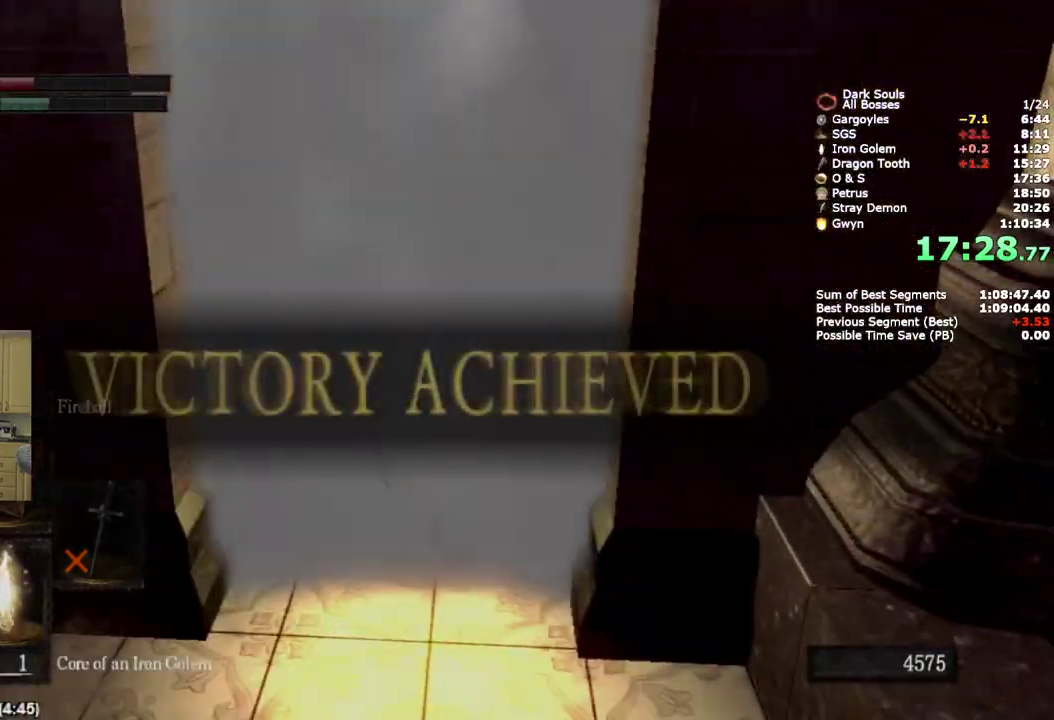
{"buttons": ["CIRCLE"], "left_stick": "up-left", "right_stick": "center", "events": [[83, "left_stick", "up-left"], [383, "CIRCLE", "down"]]}
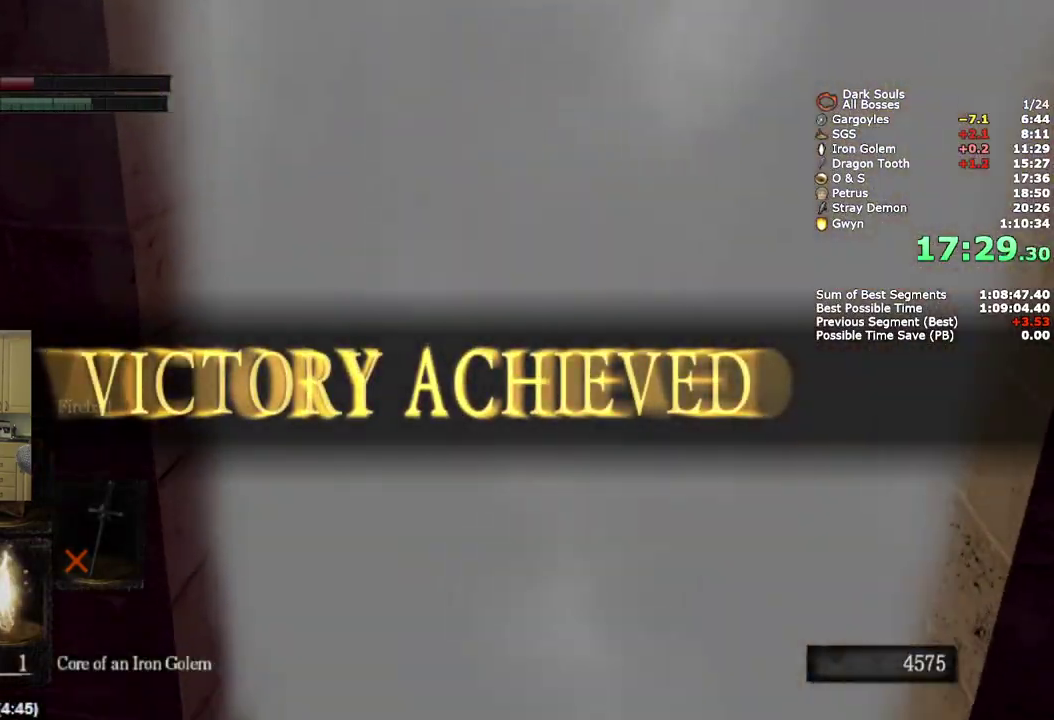
{"buttons": ["SQUARE"], "left_stick": "center", "right_stick": "center", "events": [[17, "CIRCLE", "up"], [267, "left_stick", "center"], [450, "SQUARE", "down"]]}
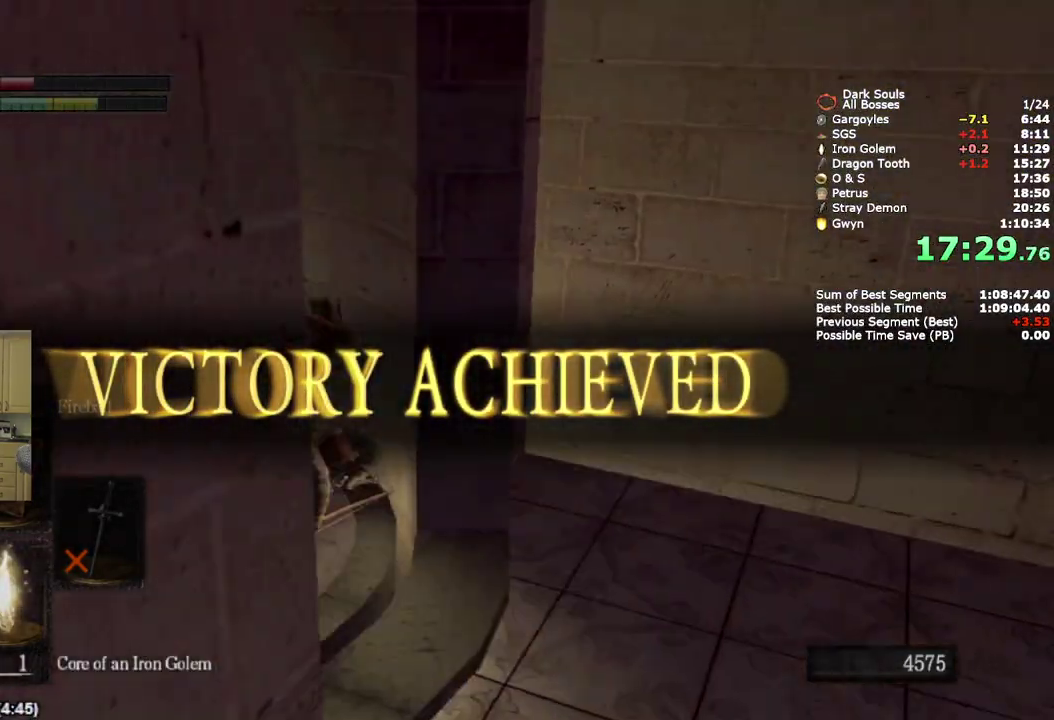
{"buttons": ["CROSS"], "left_stick": "center", "right_stick": "center", "events": [[50, "SQUARE", "up"], [167, "START", "down"], [300, "START", "up"], [450, "CROSS", "down"]]}
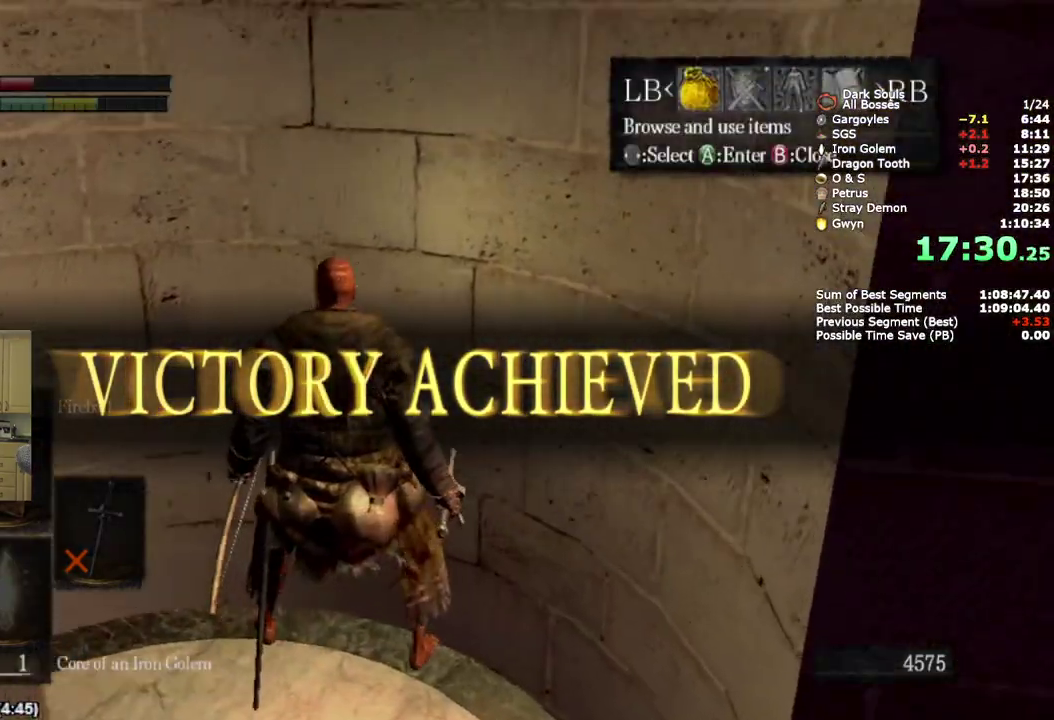
{"buttons": ["CROSS"], "left_stick": "center", "right_stick": "center", "events": [[17, "CROSS", "up"], [100, "CROSS", "down"], [167, "CROSS", "up"], [233, "CROSS", "down"], [300, "CROSS", "up"], [367, "CROSS", "down"], [433, "CROSS", "up"], [500, "CROSS", "down"]]}
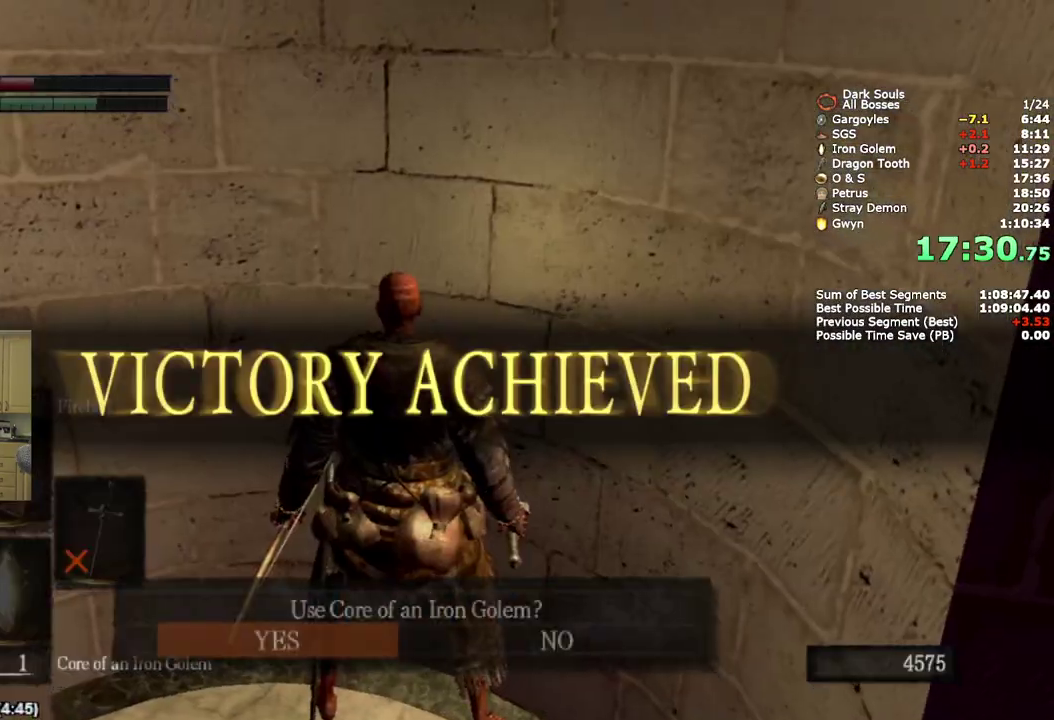
{"buttons": [], "left_stick": "center", "right_stick": "center", "events": [[100, "CROSS", "up"]]}
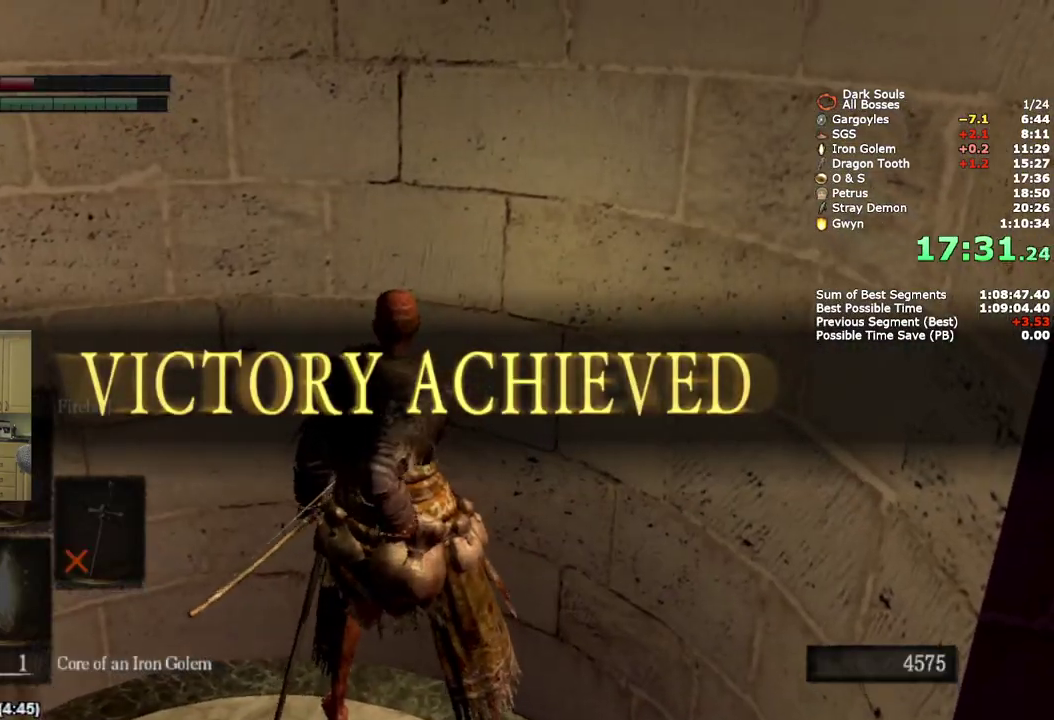
{"buttons": [], "left_stick": "center", "right_stick": "center", "events": [[17, "right_stick", "right"], [433, "right_stick", "center"]]}
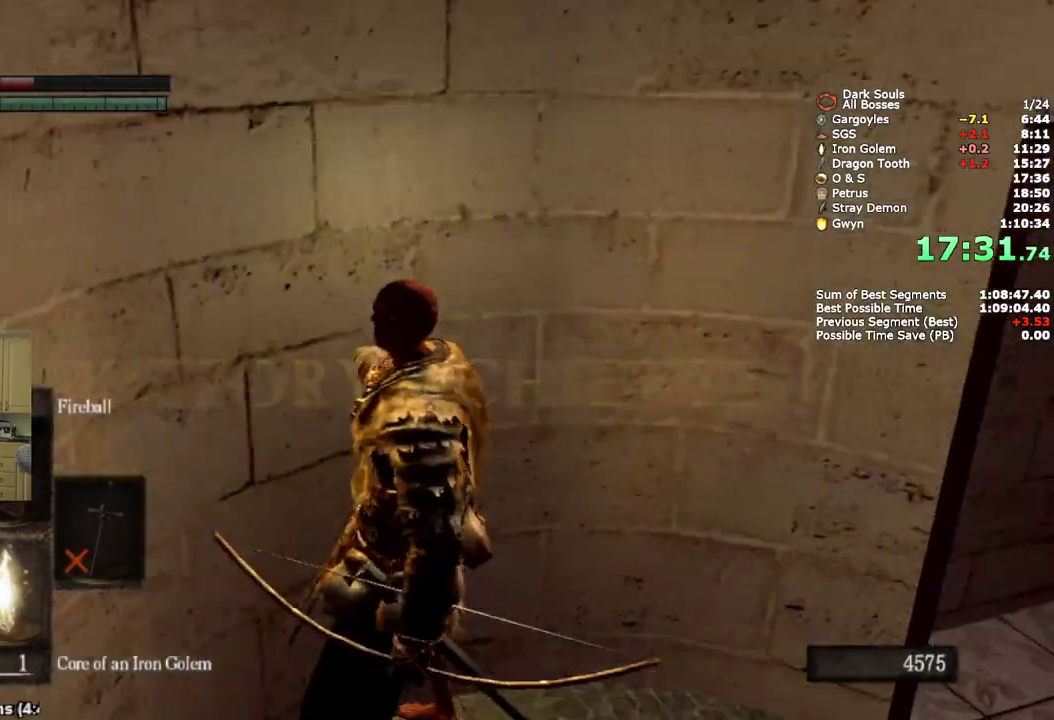
{"buttons": [], "left_stick": "center", "right_stick": "center", "events": [[200, "right_stick", "down-right"], [333, "right_stick", "center"]]}
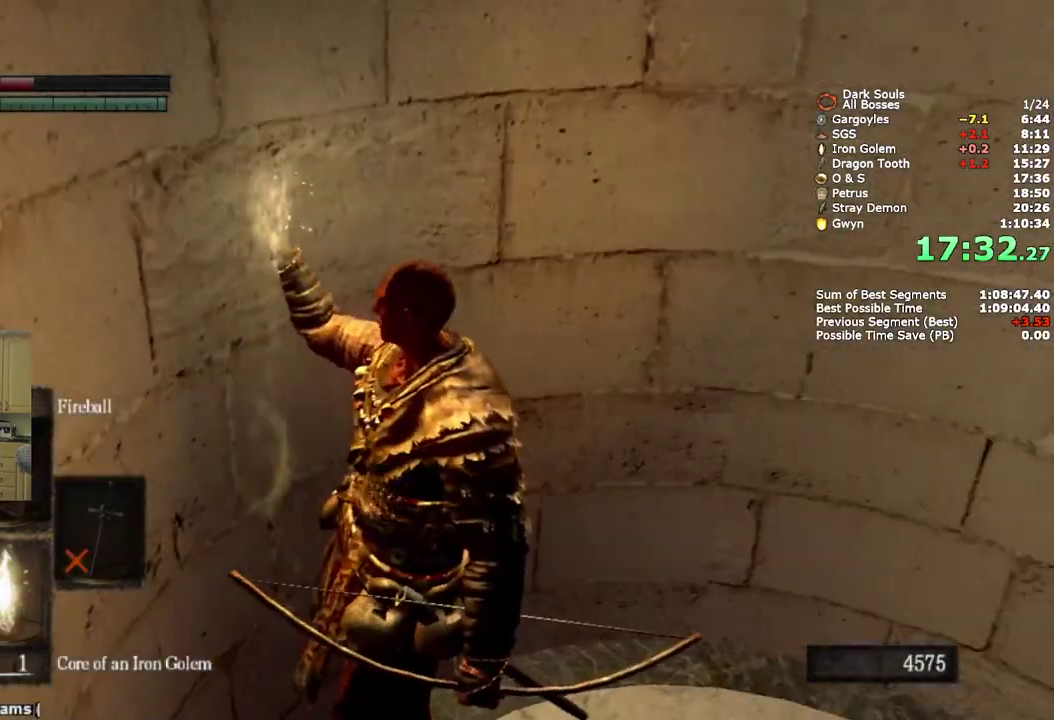
{"buttons": [], "left_stick": "center", "right_stick": "center", "events": [[350, "right_stick", "down-right"], [483, "right_stick", "center"]]}
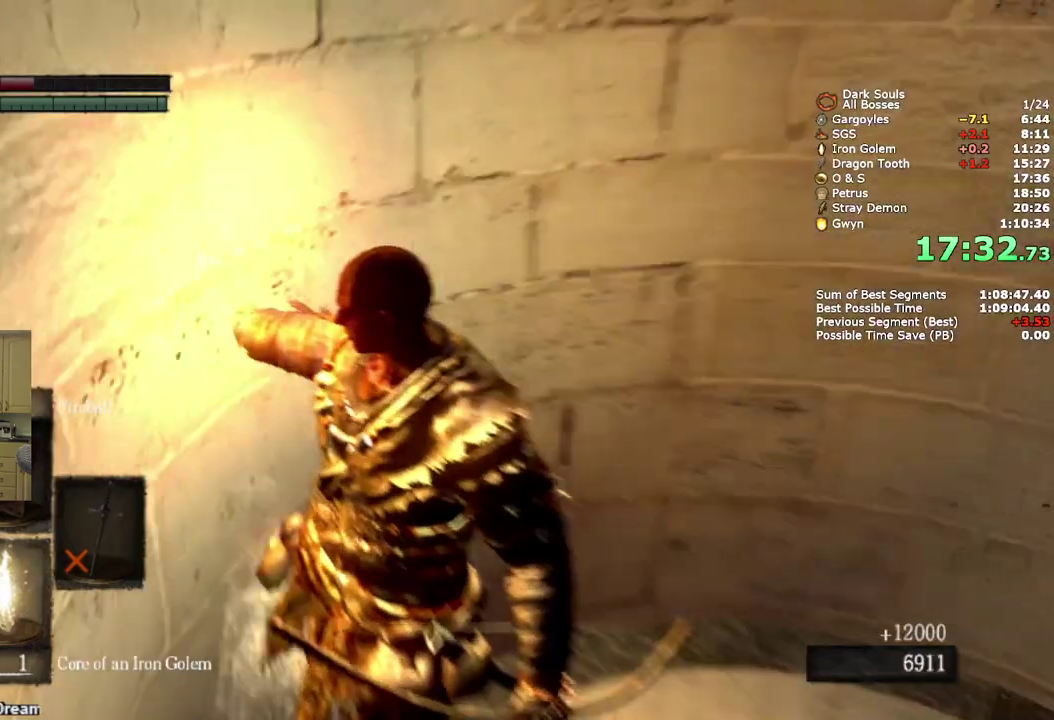
{"buttons": [], "left_stick": "up-right", "right_stick": "center"}
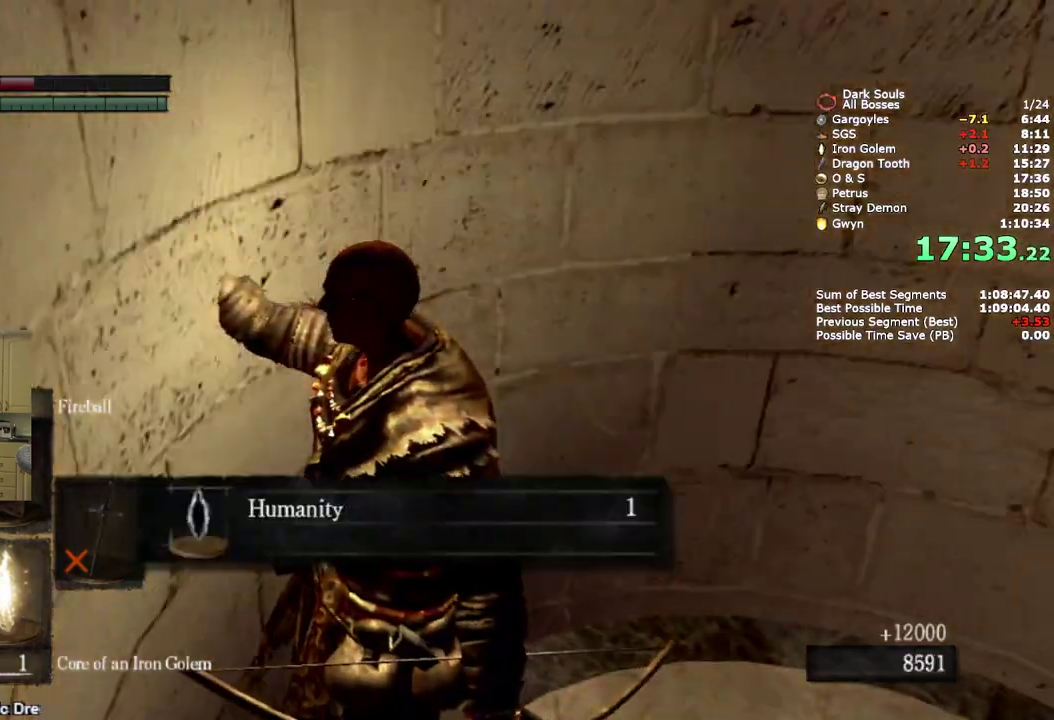
{"buttons": ["CIRCLE", "L2"], "left_stick": "up-right", "right_stick": "center"}
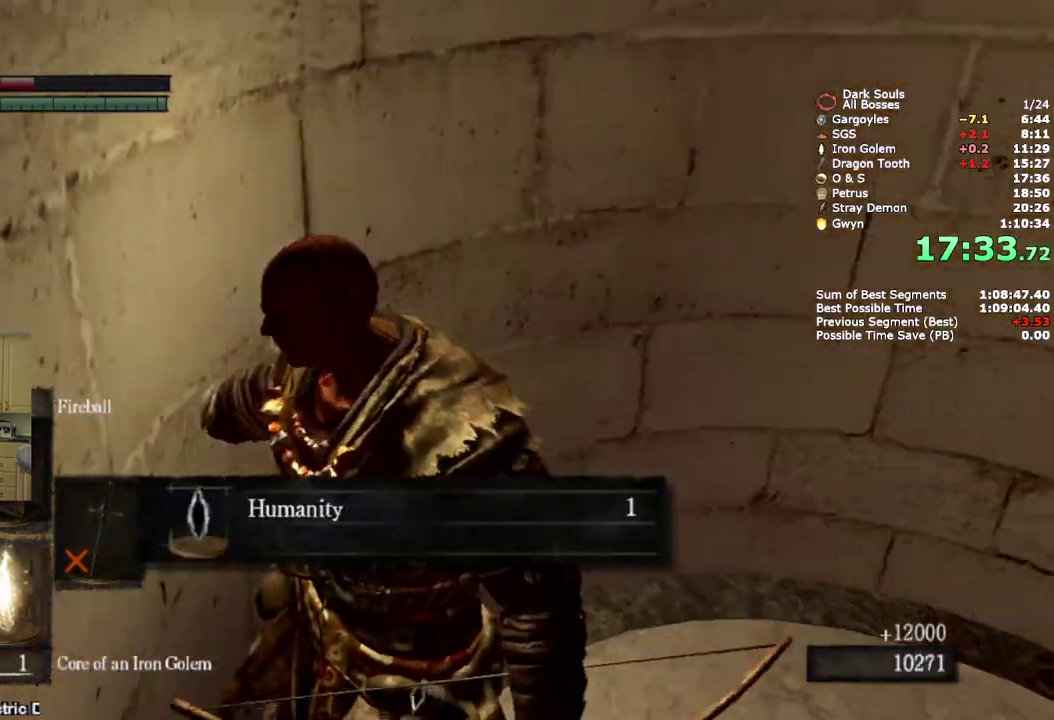
{"buttons": ["CIRCLE", "L2"], "left_stick": "up-right", "right_stick": "center", "events": [[117, "L2", "up"], [183, "L2", "down"], [367, "L2", "up"], [450, "L2", "down"]]}